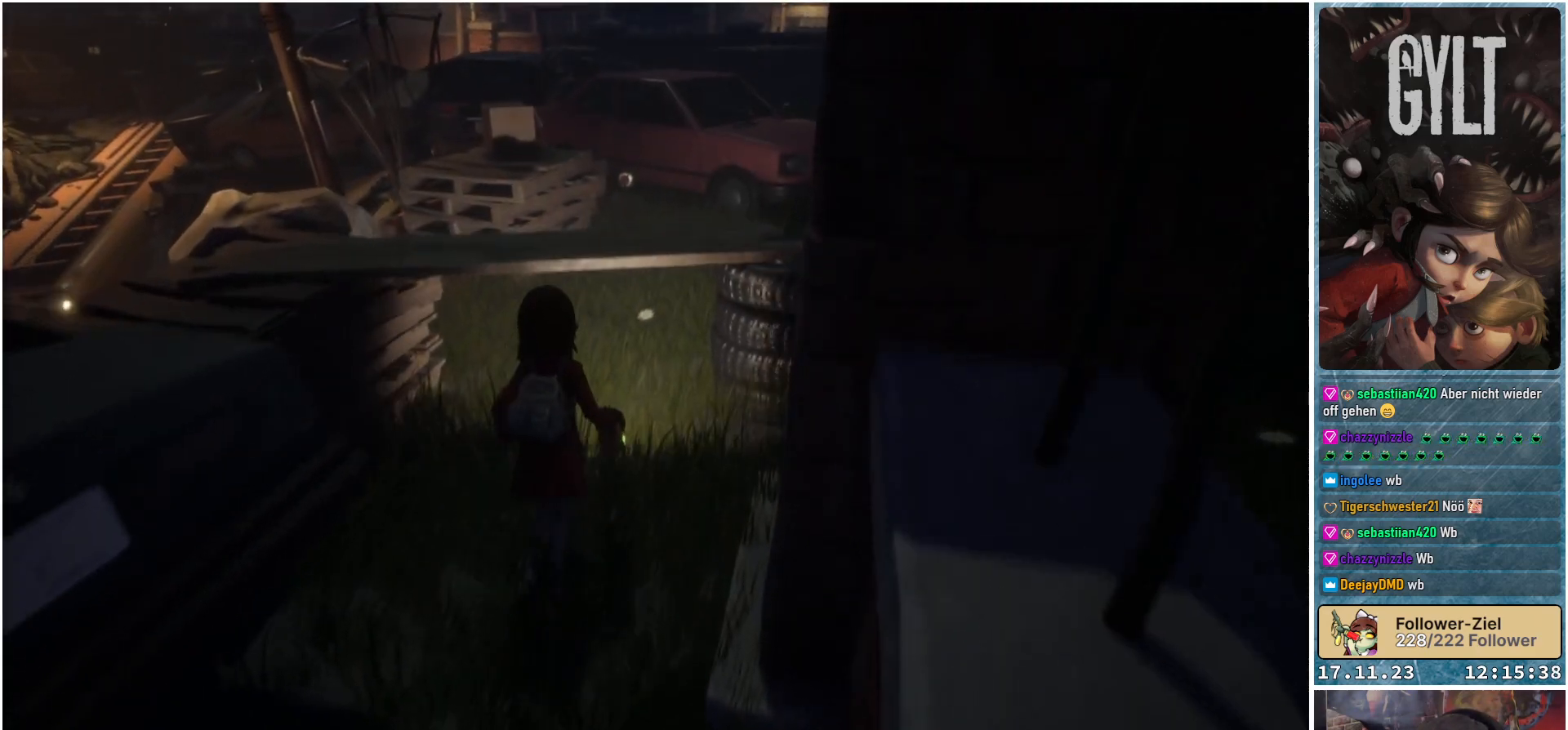
Gameplay with a controller (Xbox layout); each line is a JSON object with the inputs held at the frame after it. "events" lists button and stick changes between this image and that frame as [ms after this image, input, new state], when the widget could be followed in between.
{"buttons": ["B"], "left_stick": "center", "right_stick": "center", "events": [[283, "left_stick", "center"], [483, "B", "down"]]}
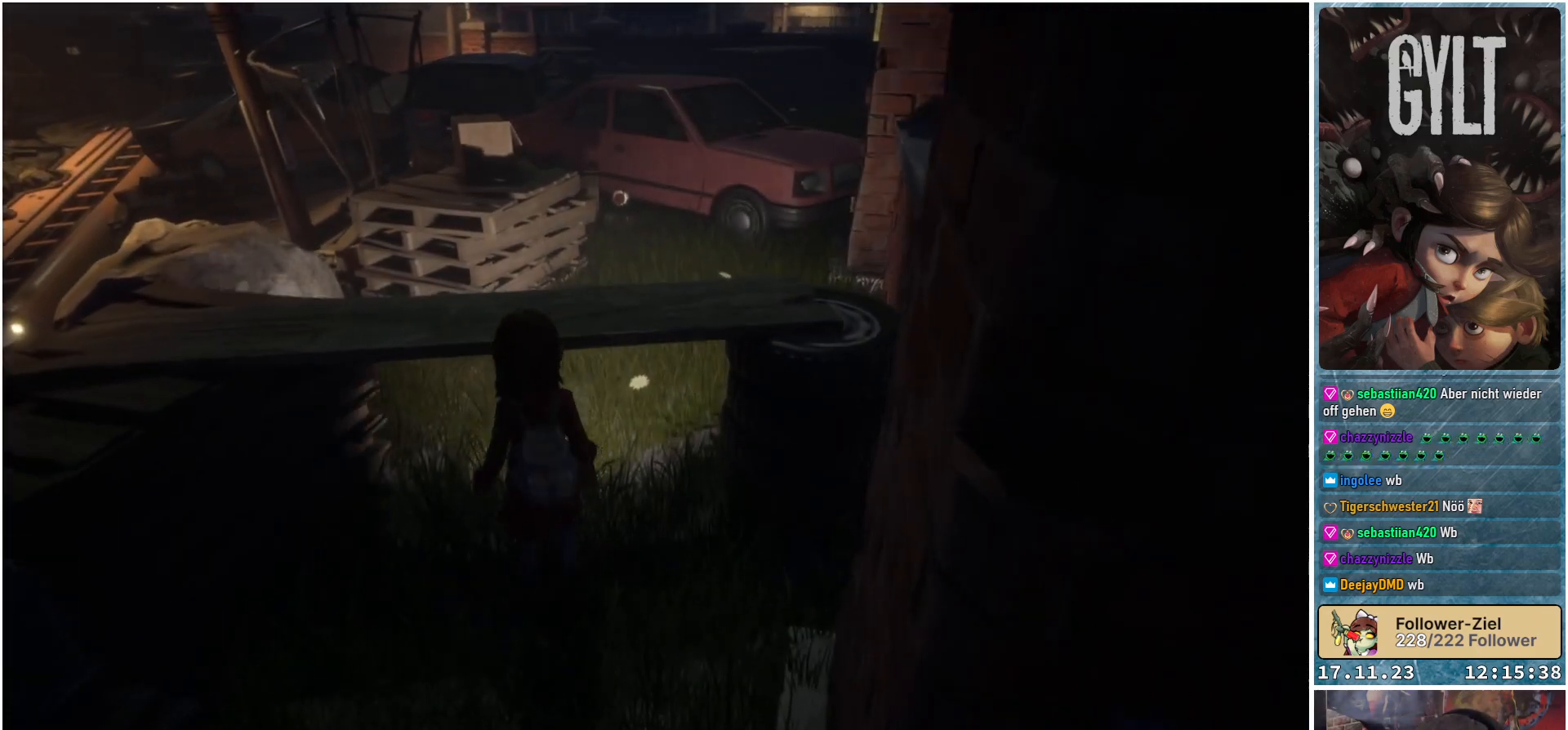
{"buttons": [], "left_stick": "up", "right_stick": "center", "events": [[83, "B", "up"], [200, "left_stick", "up"]]}
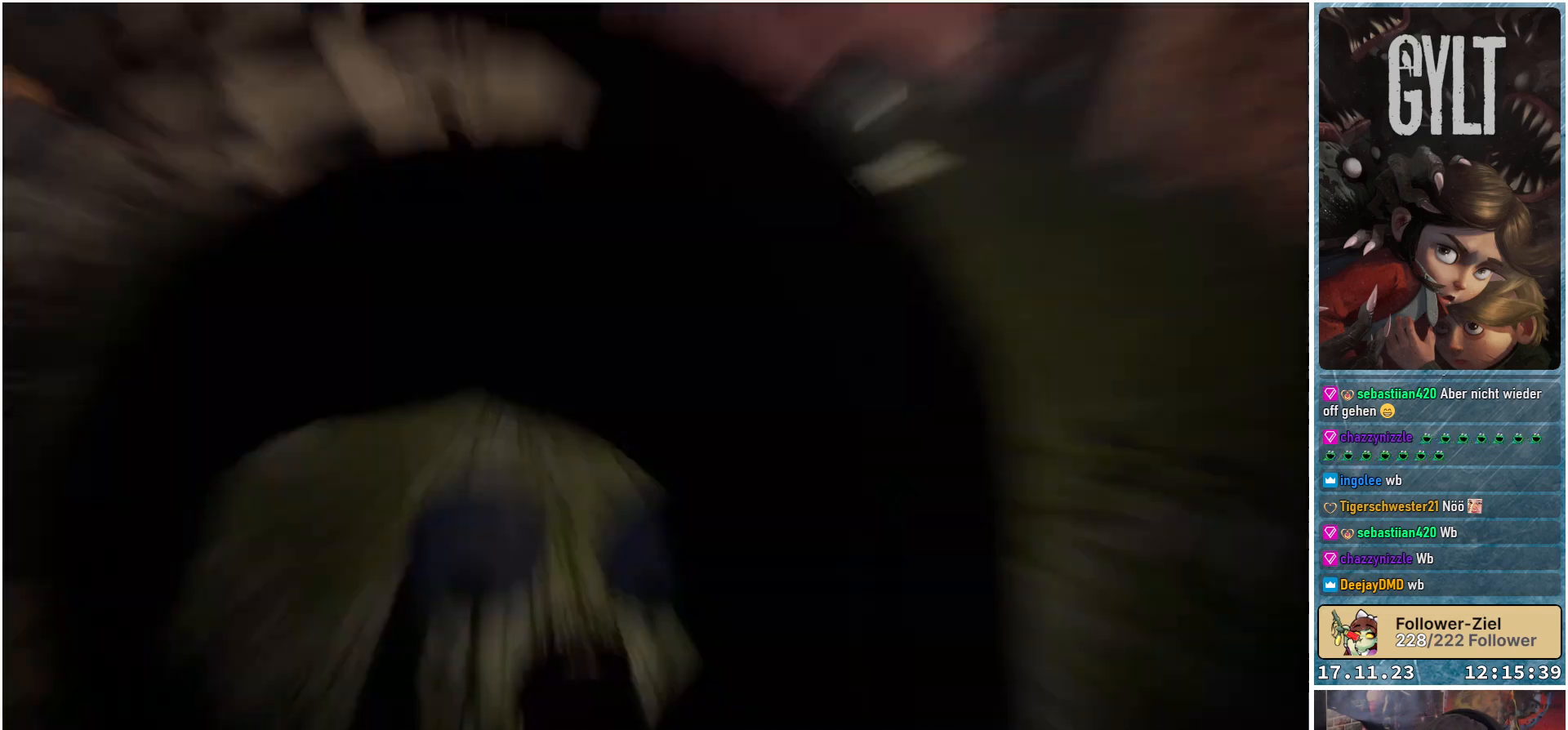
{"buttons": [], "left_stick": "up", "right_stick": "center", "events": []}
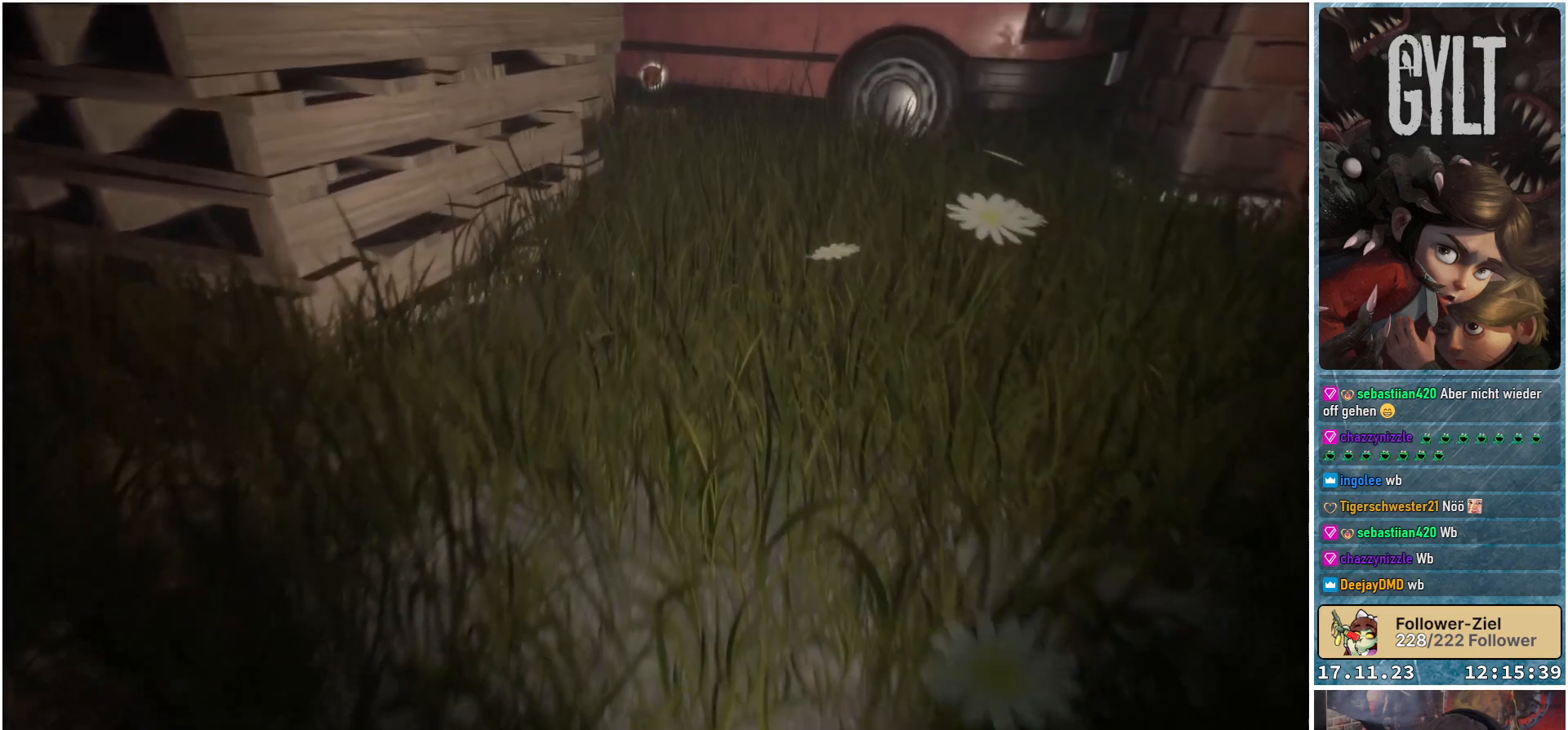
{"buttons": [], "left_stick": "up", "right_stick": "center", "events": [[33, "right_stick", "up"], [217, "right_stick", "center"]]}
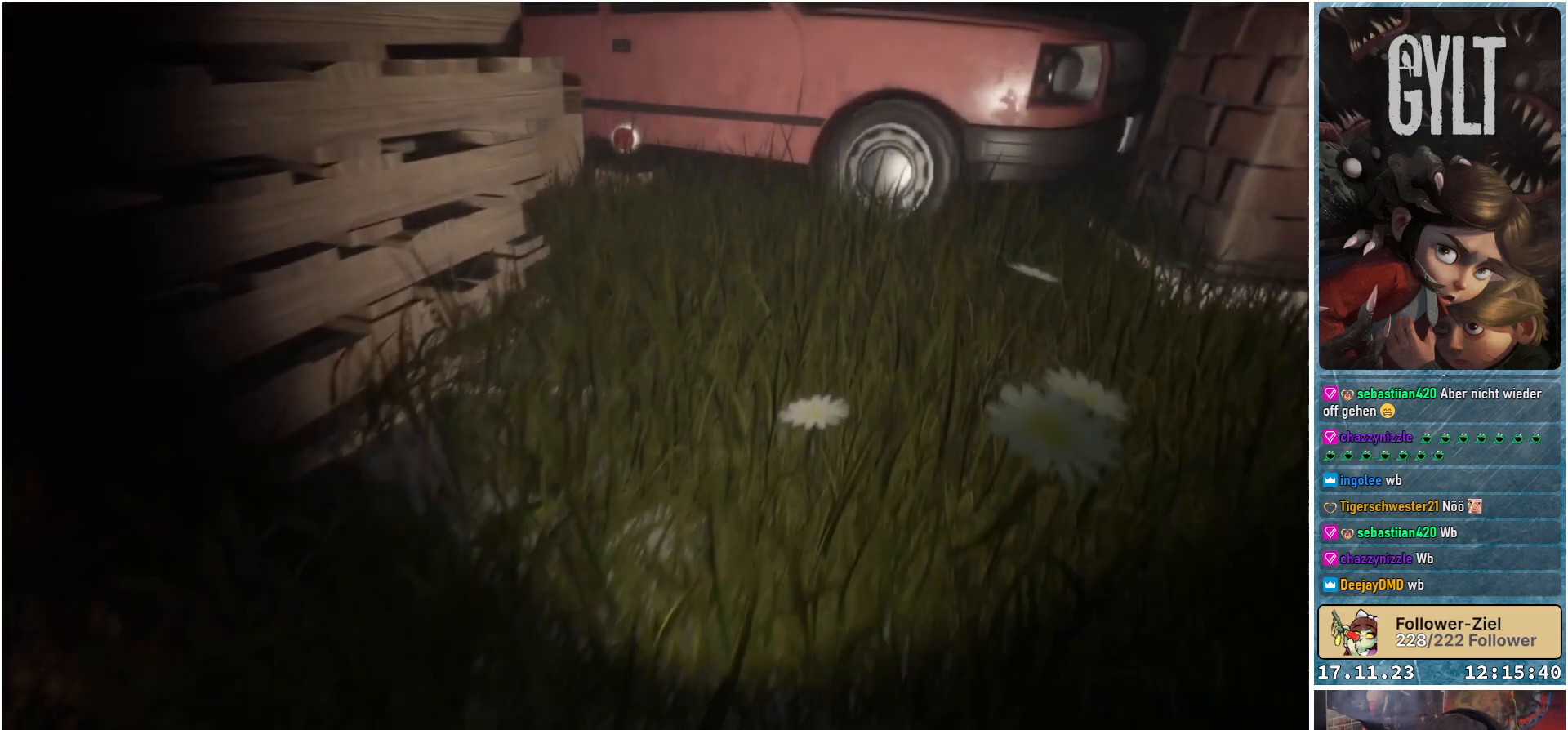
{"buttons": [], "left_stick": "up", "right_stick": "center", "events": [[417, "B", "down"], [500, "B", "up"]]}
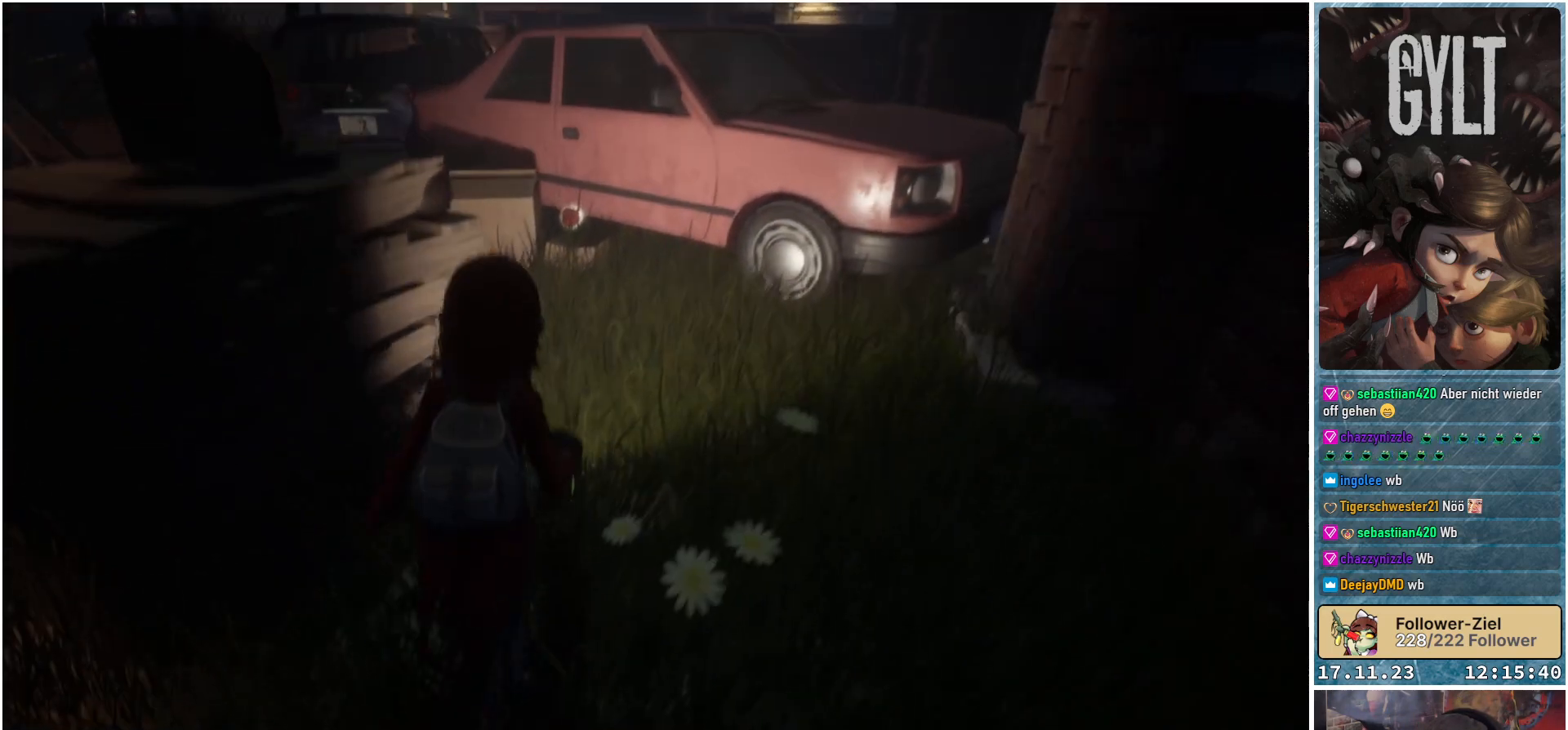
{"buttons": [], "left_stick": "up", "right_stick": "down-left", "events": [[333, "right_stick", "down-left"]]}
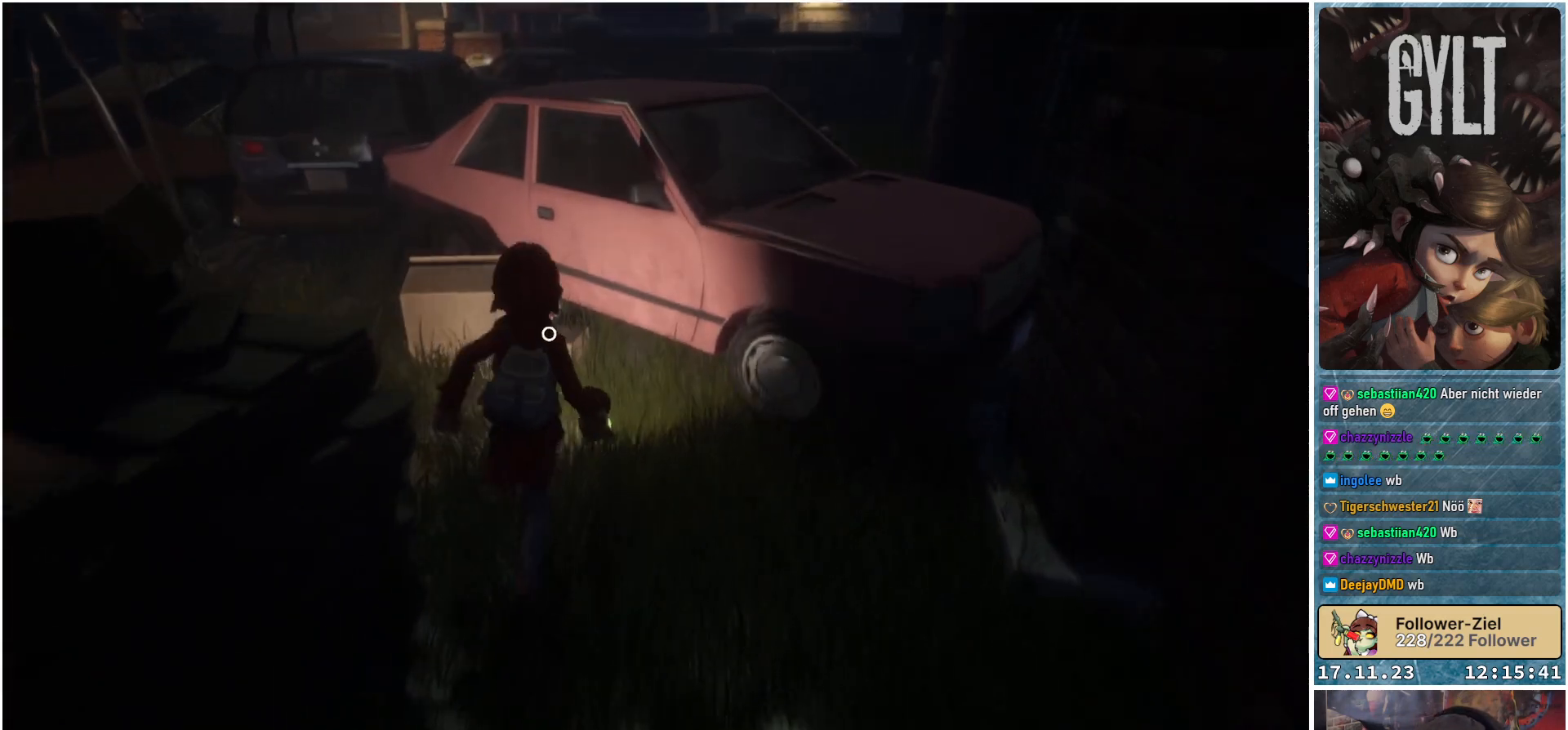
{"buttons": [], "left_stick": "center", "right_stick": "center", "events": [[300, "right_stick", "center"], [350, "left_stick", "center"]]}
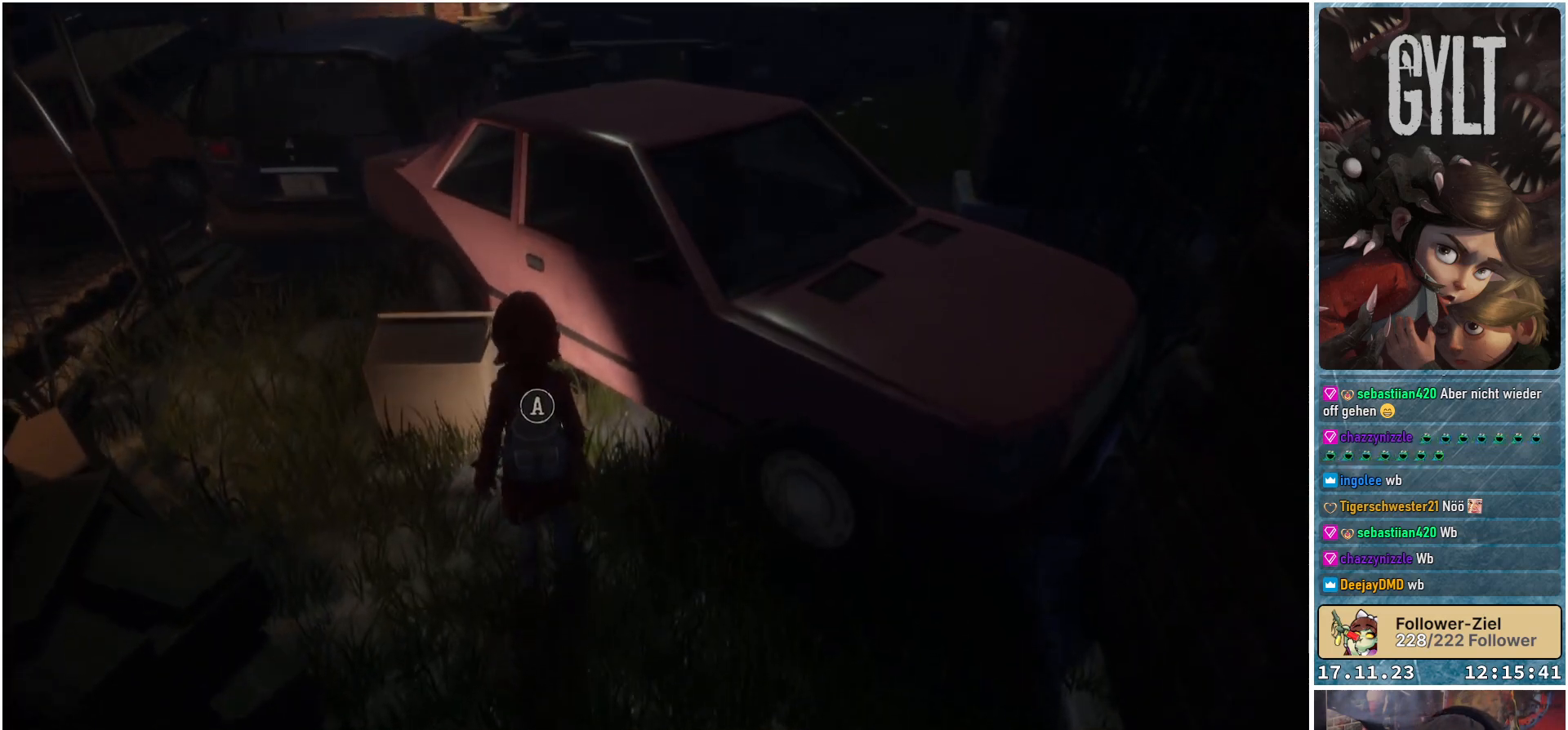
{"buttons": [], "left_stick": "center", "right_stick": "center", "events": [[67, "A", "down"], [200, "A", "up"]]}
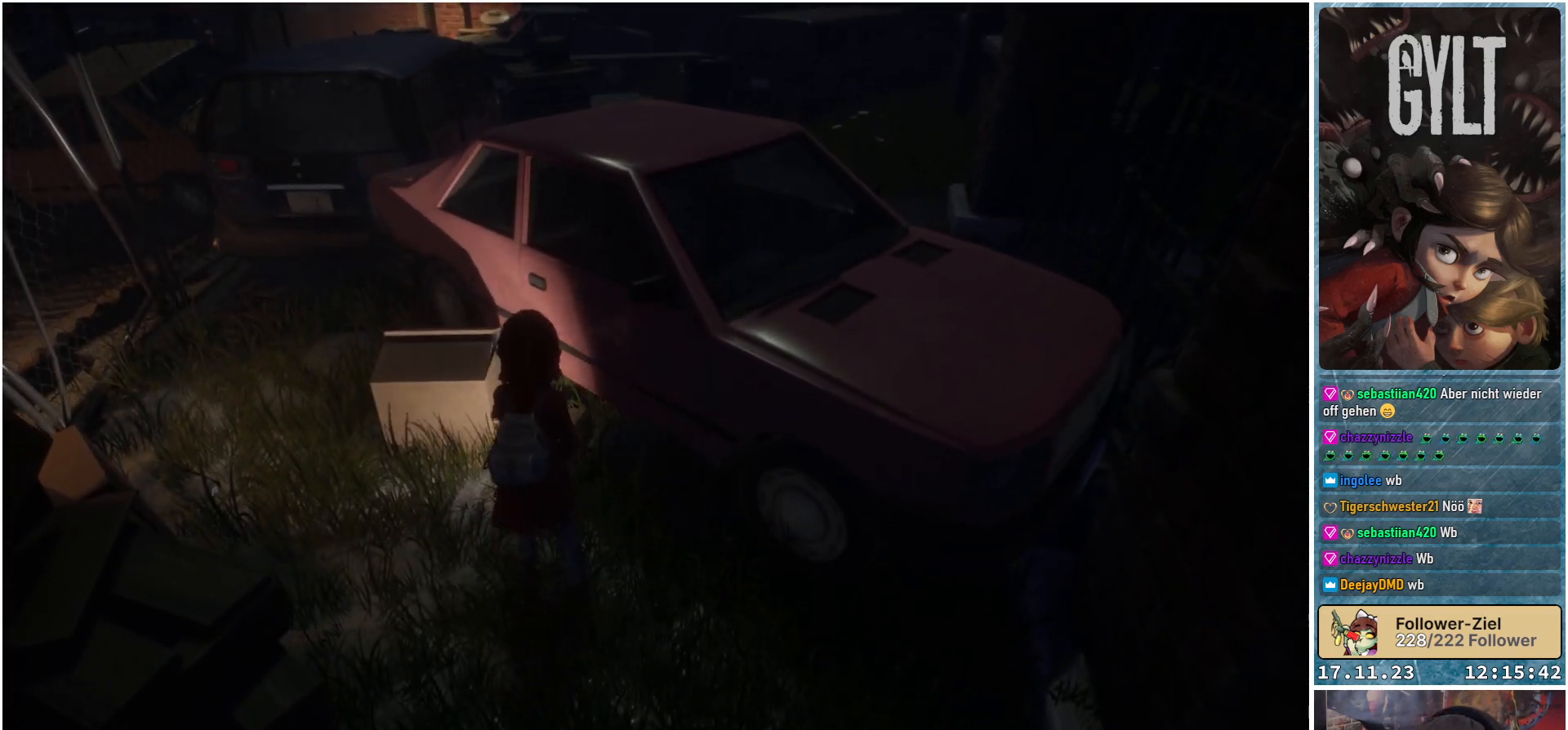
{"buttons": [], "left_stick": "center", "right_stick": "left", "events": [[200, "right_stick", "left"]]}
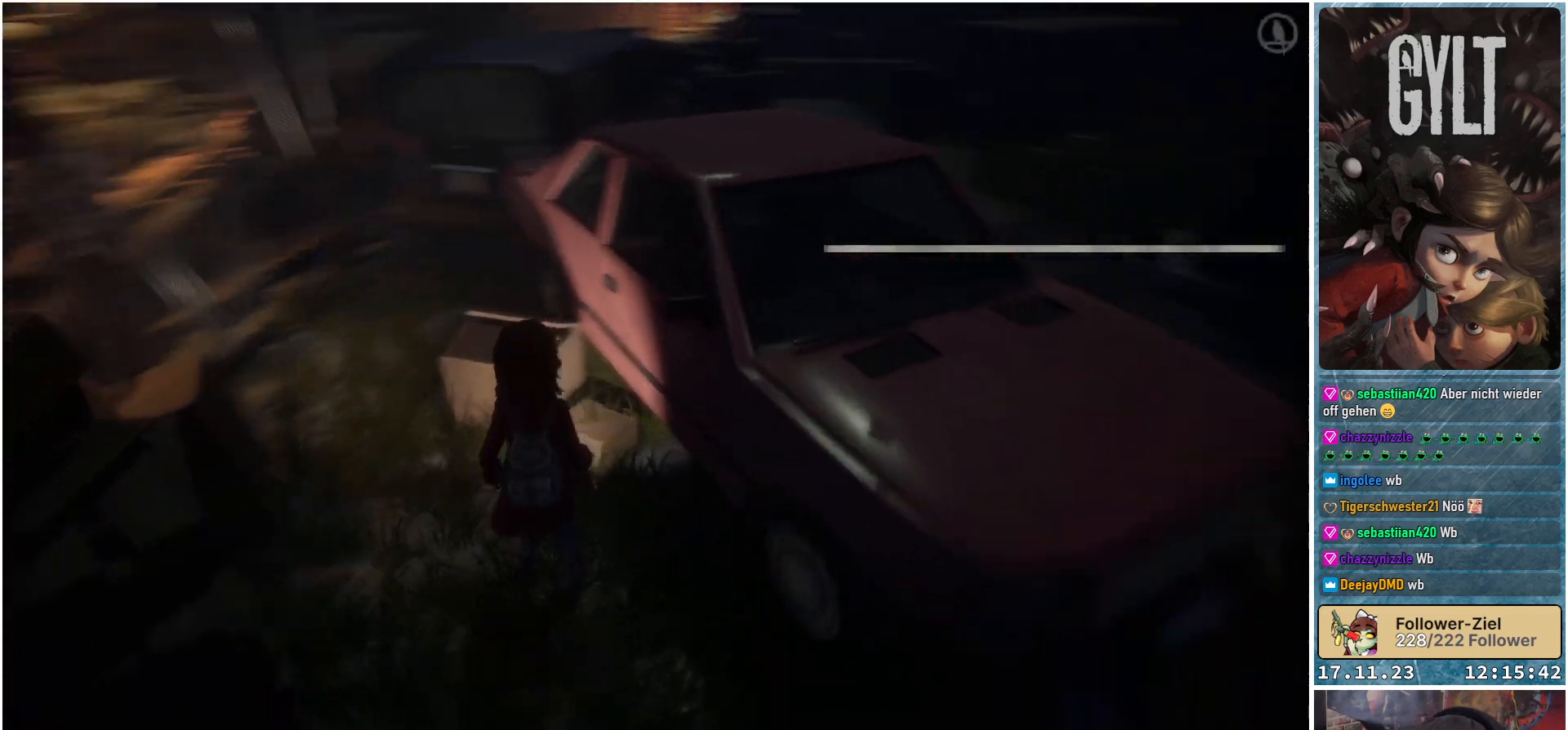
{"buttons": [], "left_stick": "up-left", "right_stick": "center", "events": [[117, "right_stick", "center"], [200, "left_stick", "up-left"]]}
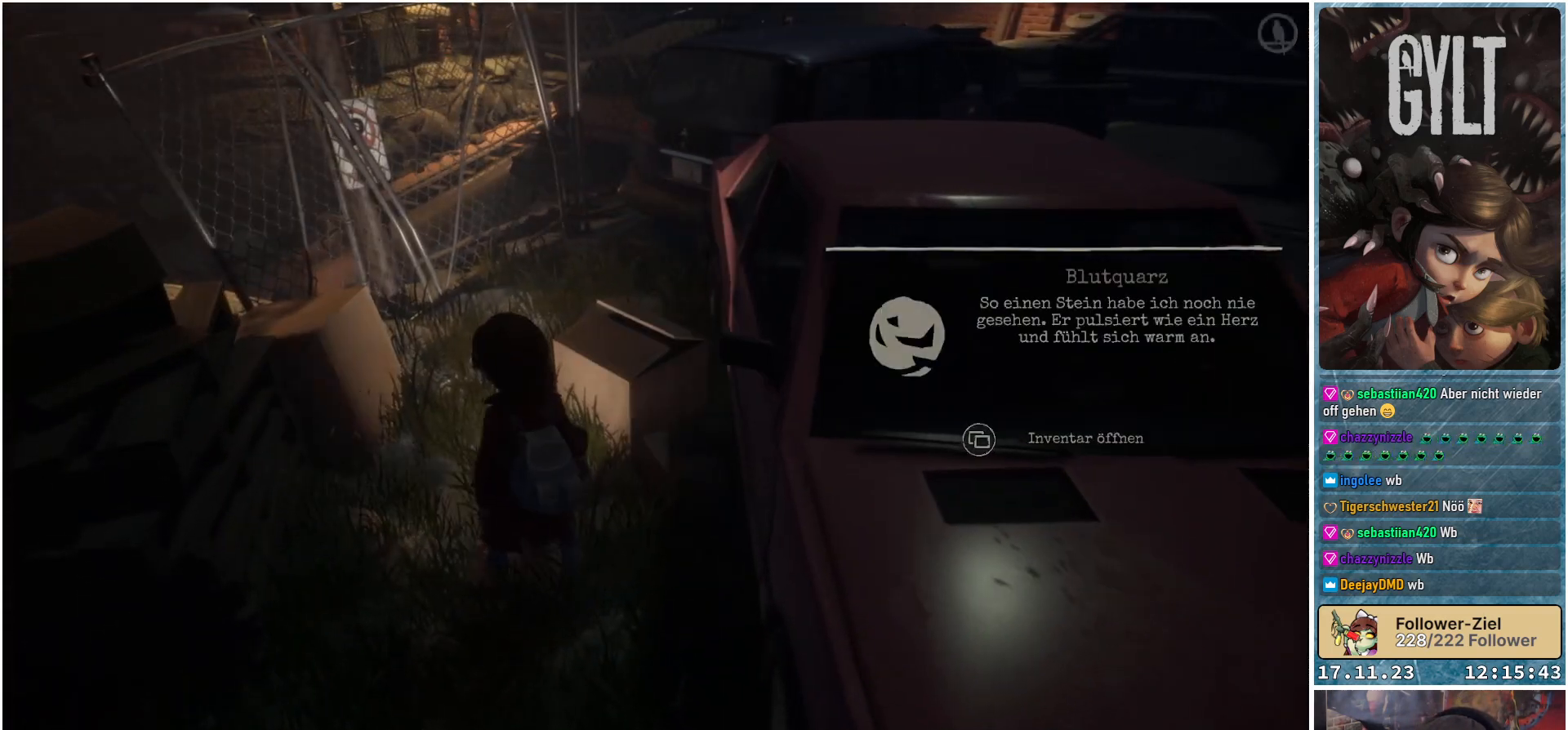
{"buttons": [], "left_stick": "up", "right_stick": "center", "events": [[383, "left_stick", "up"]]}
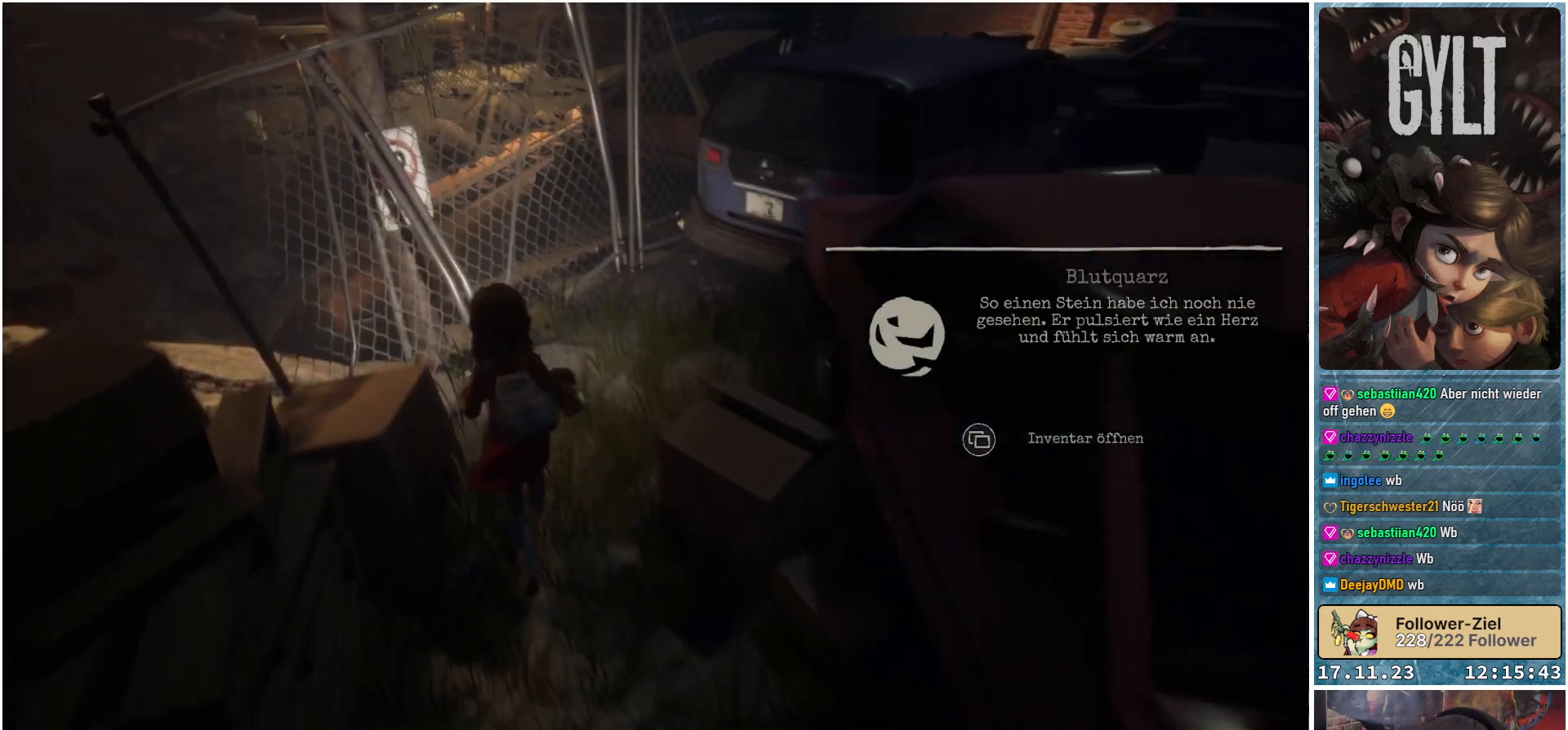
{"buttons": [], "left_stick": "up", "right_stick": "down-right", "events": [[50, "right_stick", "right"], [500, "right_stick", "down-right"]]}
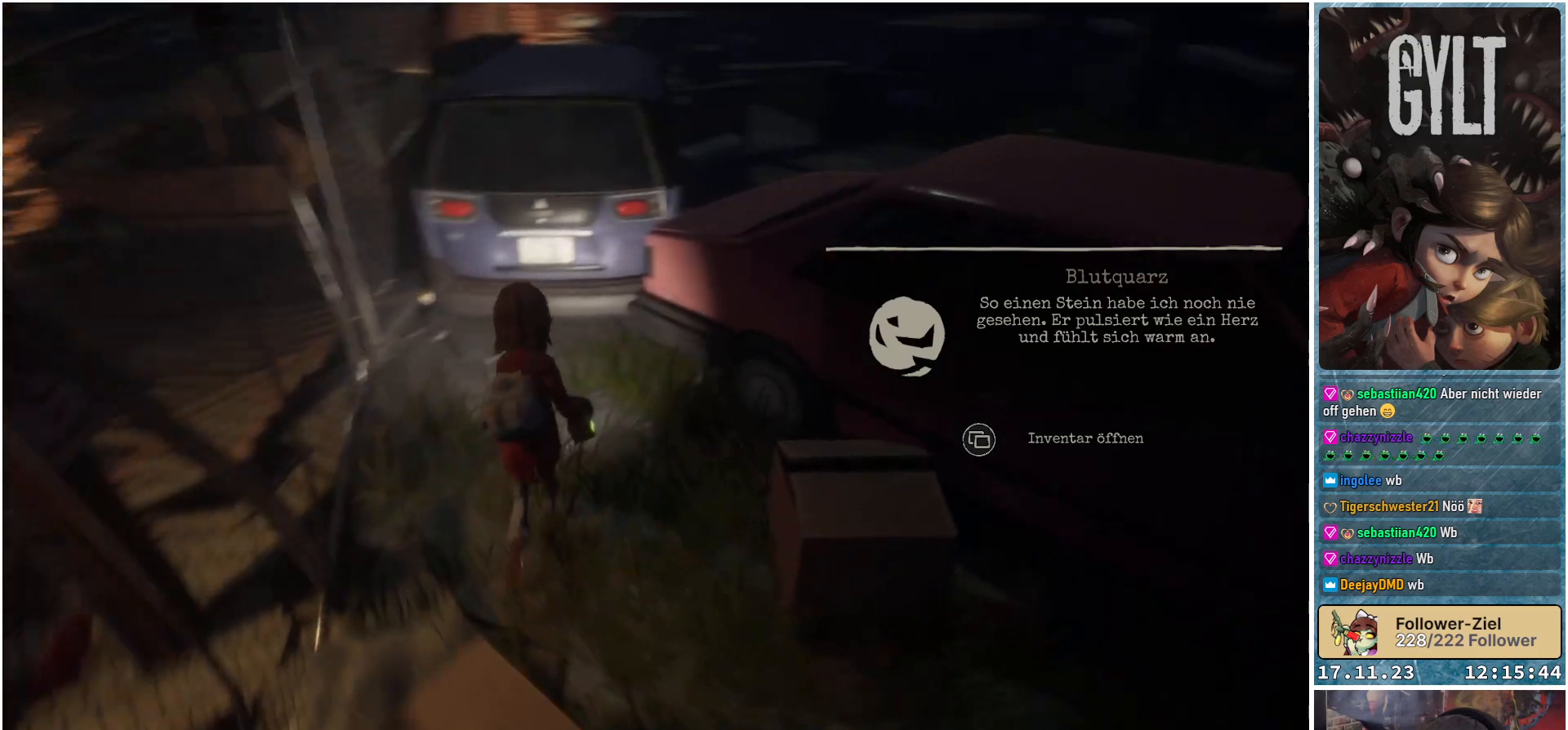
{"buttons": [], "left_stick": "up", "right_stick": "right", "events": [[100, "left_stick", "up-left"], [317, "left_stick", "up"], [367, "right_stick", "right"]]}
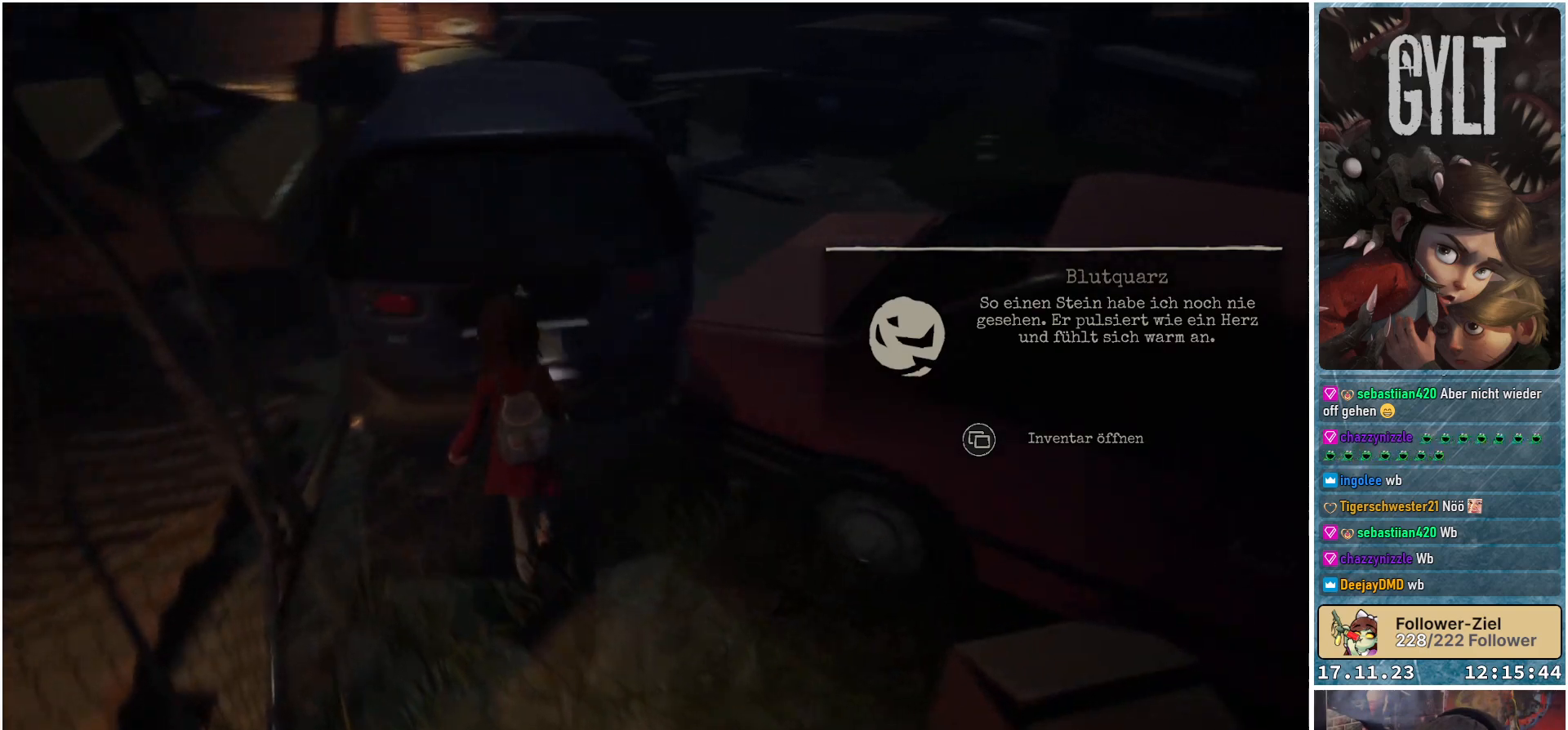
{"buttons": [], "left_stick": "right", "right_stick": "right", "events": [[17, "left_stick", "right"]]}
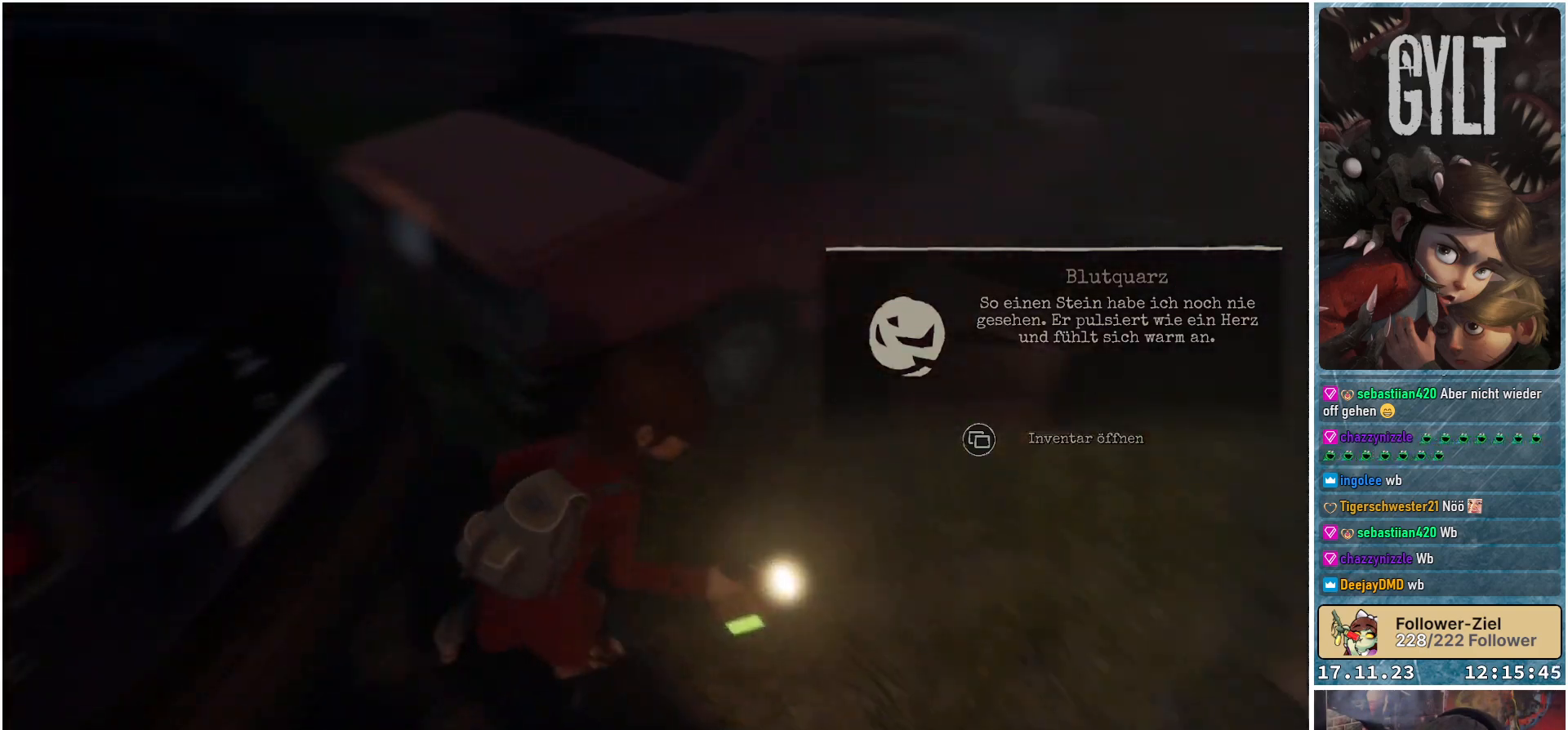
{"buttons": [], "left_stick": "up", "right_stick": "center", "events": [[133, "left_stick", "up-right"], [283, "left_stick", "up"], [400, "right_stick", "center"]]}
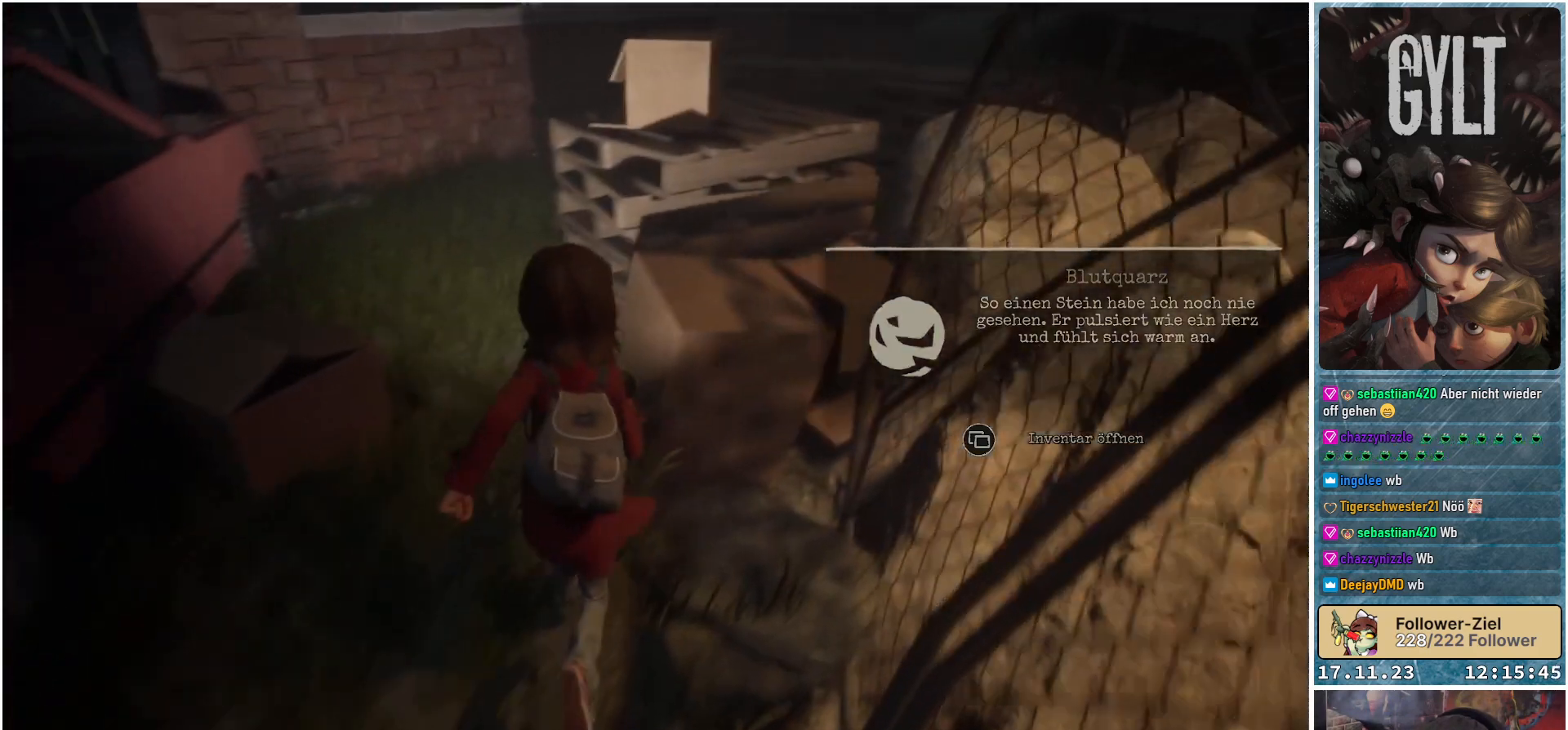
{"buttons": [], "left_stick": "up-left", "right_stick": "center", "events": [[83, "left_stick", "up-left"], [83, "right_stick", "up-right"], [333, "right_stick", "center"]]}
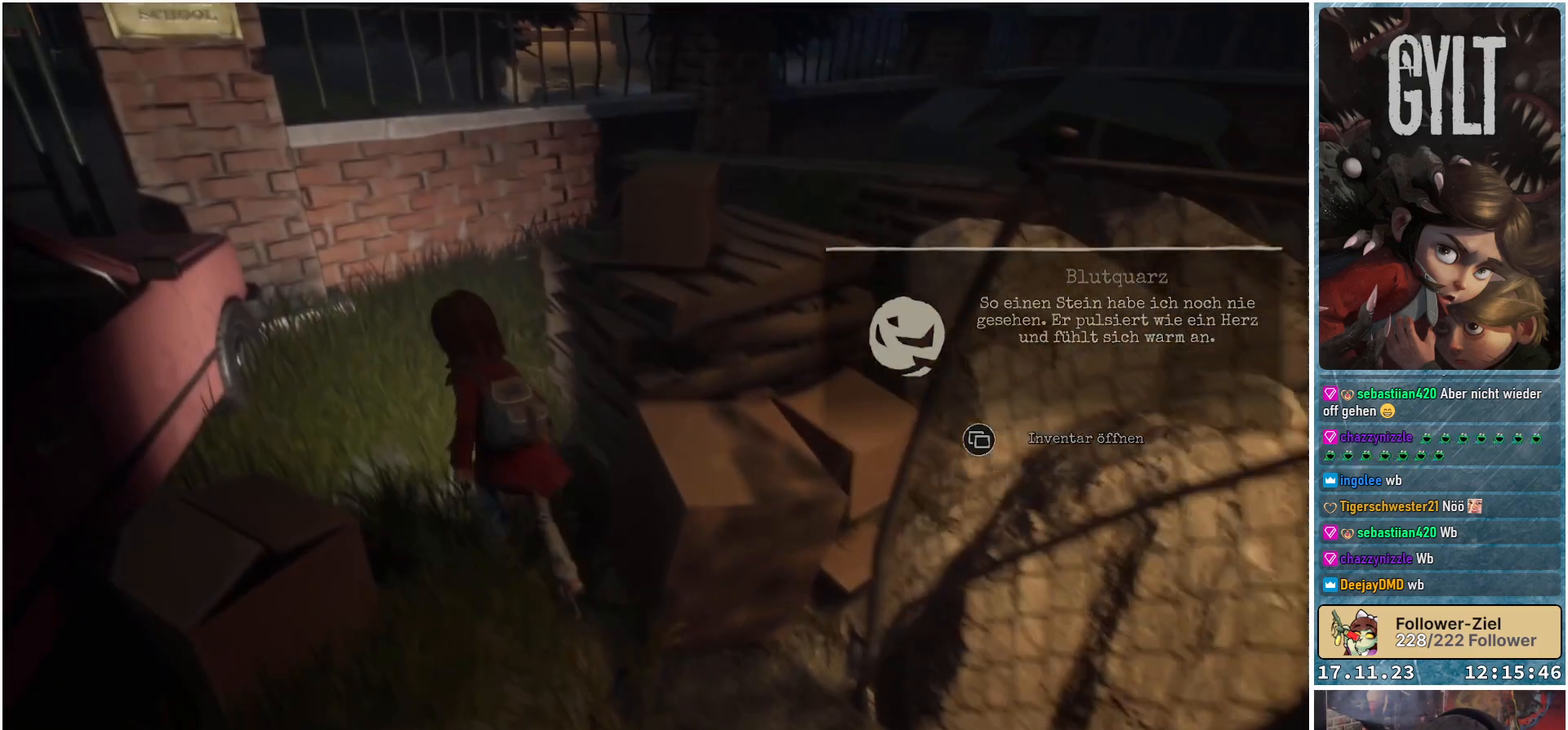
{"buttons": [], "left_stick": "up", "right_stick": "right", "events": [[317, "right_stick", "right"], [333, "left_stick", "up"]]}
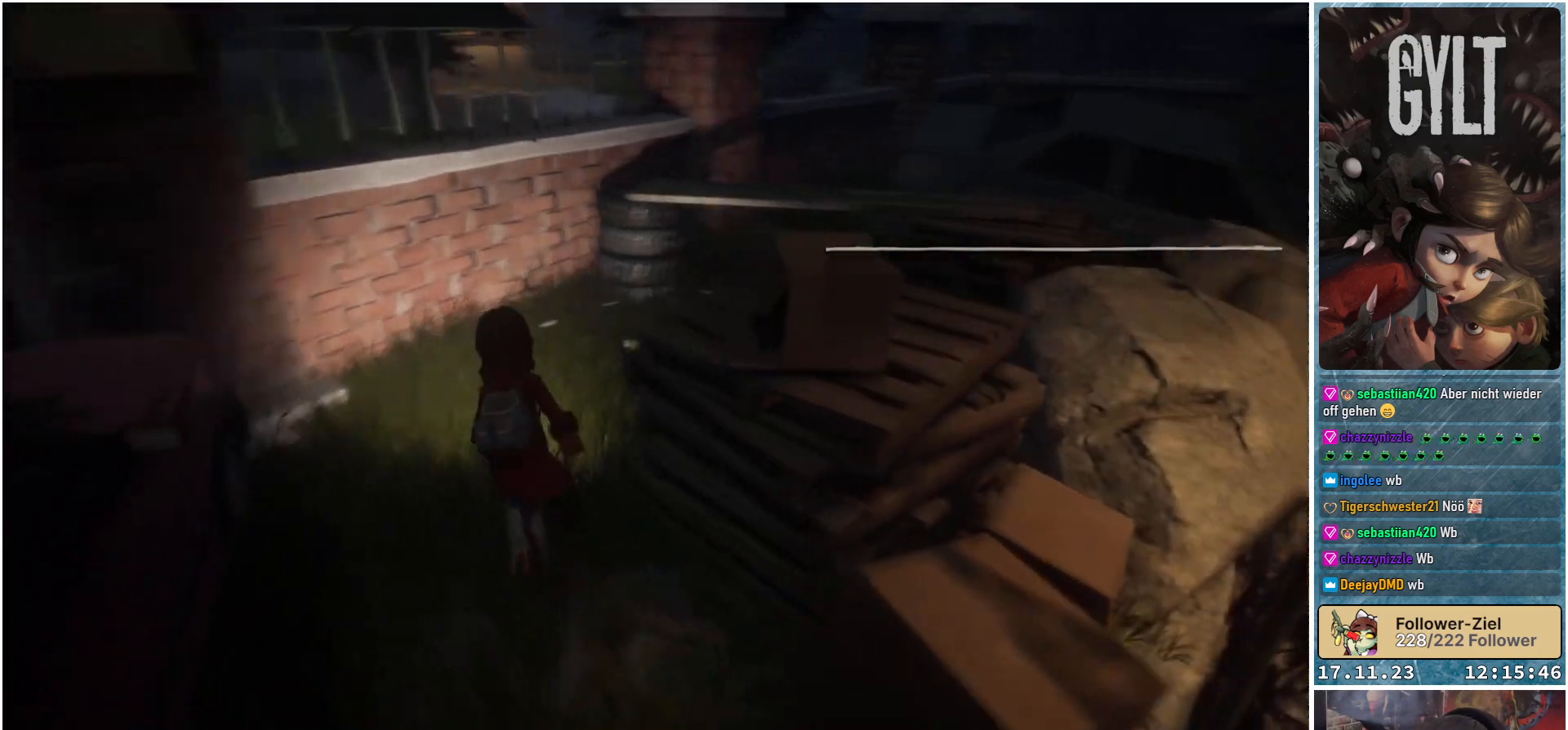
{"buttons": [], "left_stick": "up-left", "right_stick": "center", "events": [[417, "right_stick", "center"], [433, "left_stick", "up-left"]]}
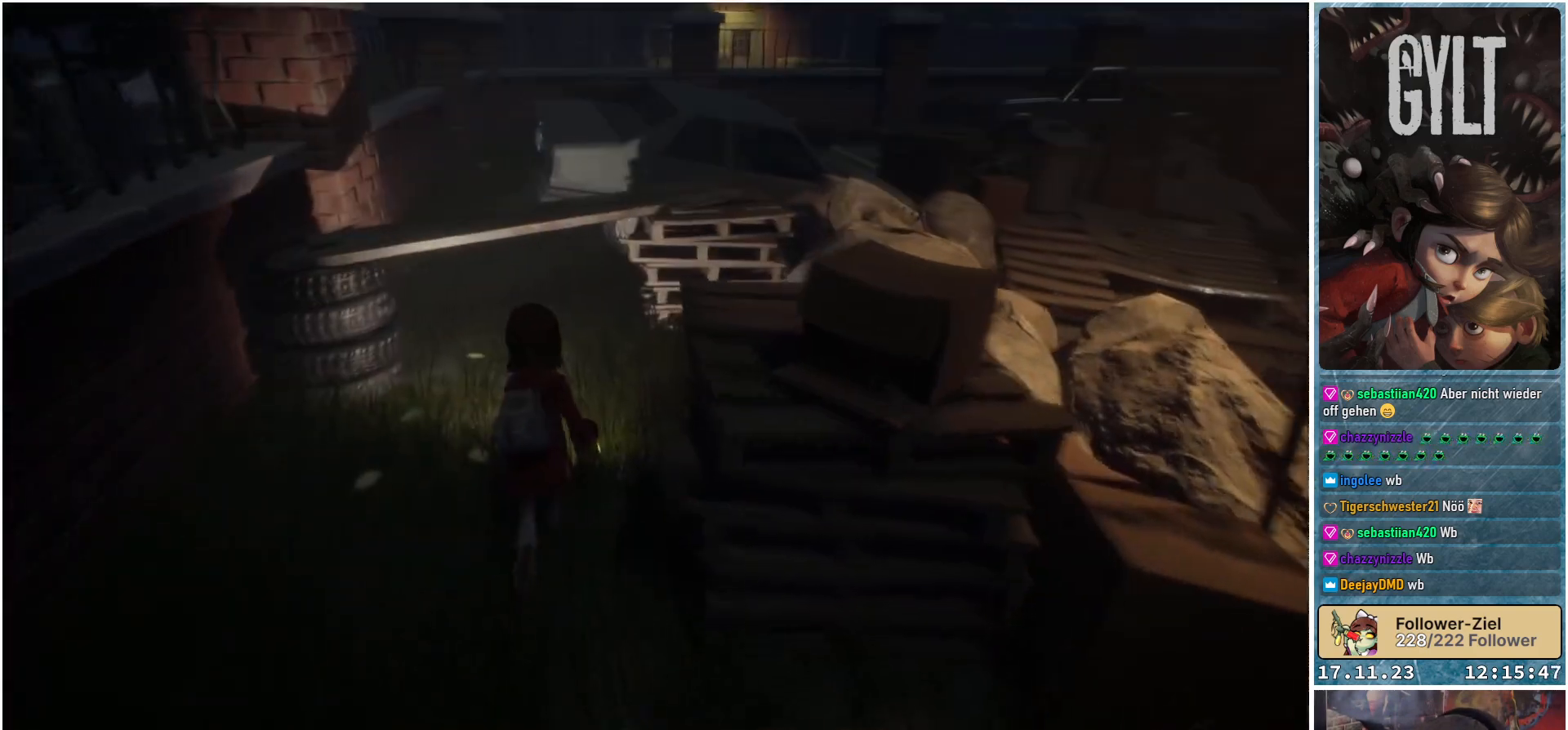
{"buttons": [], "left_stick": "up-left", "right_stick": "center", "events": []}
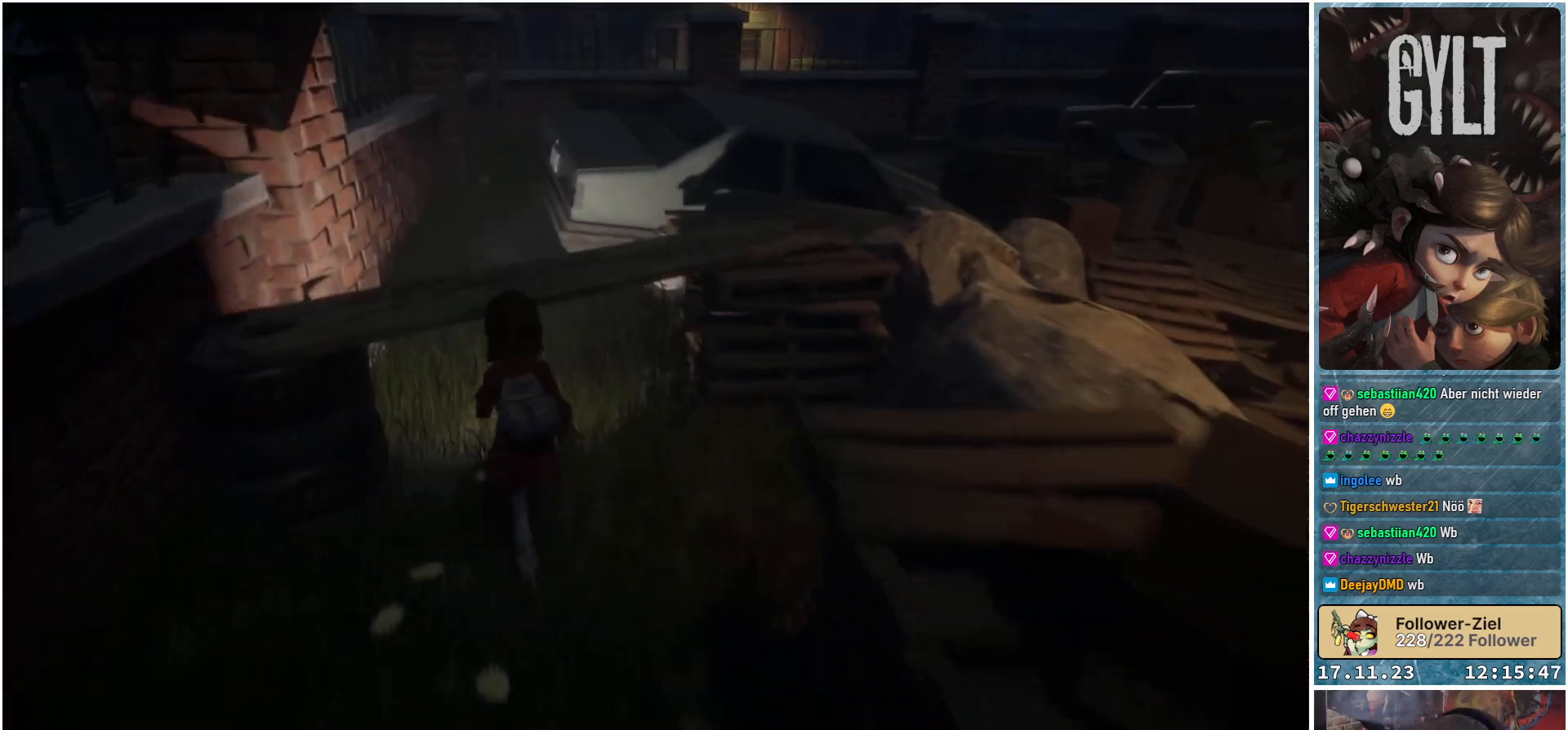
{"buttons": [], "left_stick": "up", "right_stick": "center", "events": [[117, "left_stick", "center"], [200, "B", "down"], [317, "B", "up"], [450, "left_stick", "up"]]}
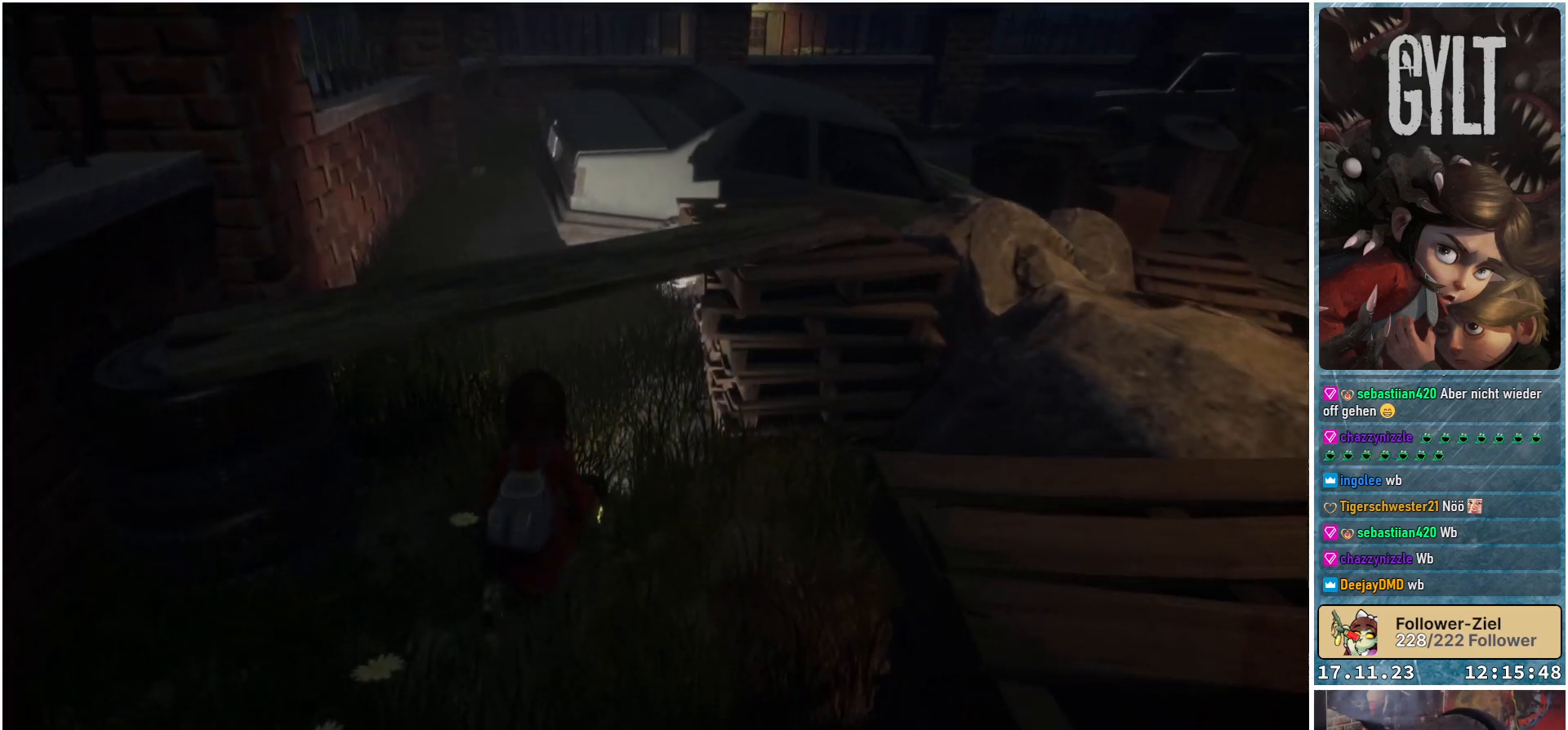
{"buttons": [], "left_stick": "up", "right_stick": "center", "events": []}
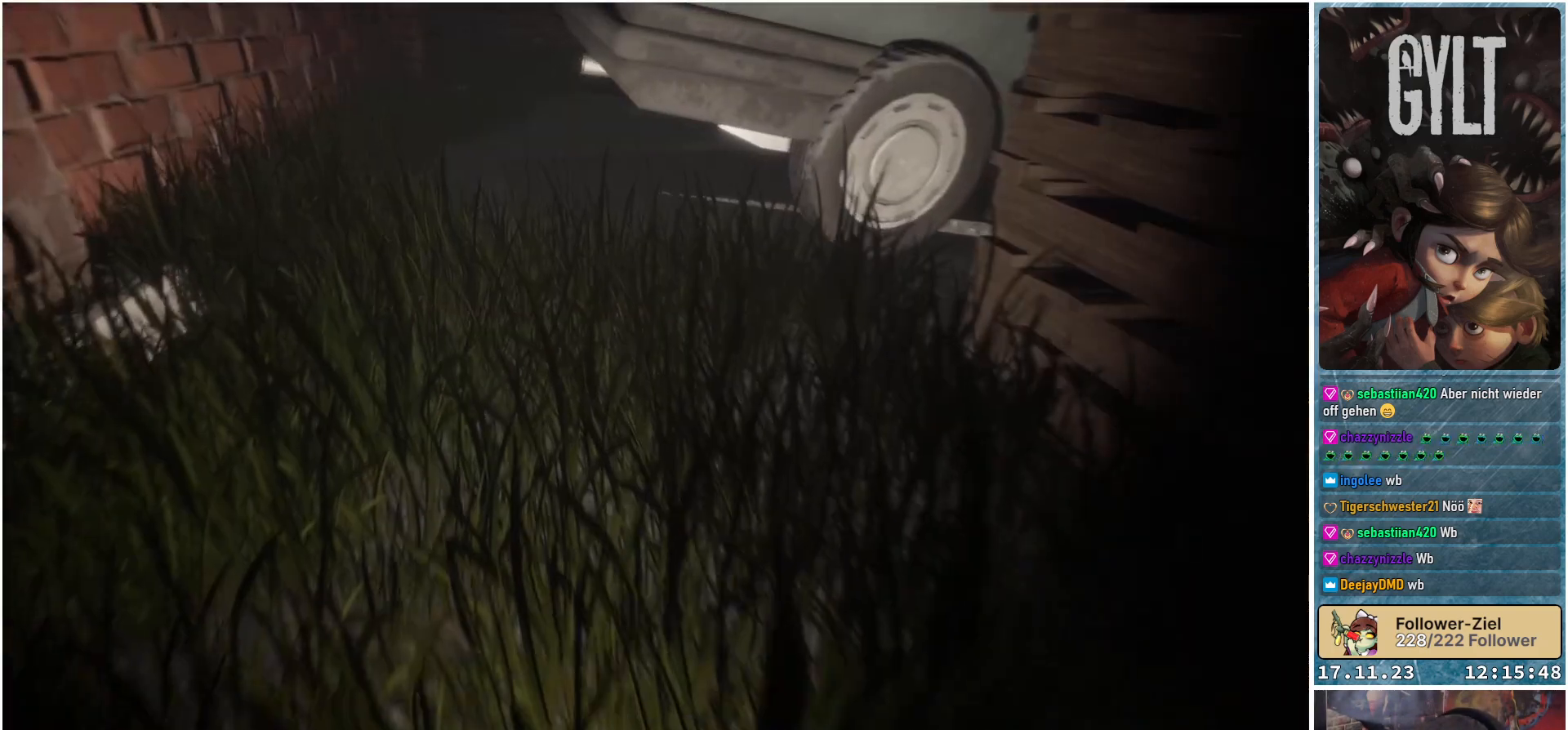
{"buttons": [], "left_stick": "up", "right_stick": "center", "events": []}
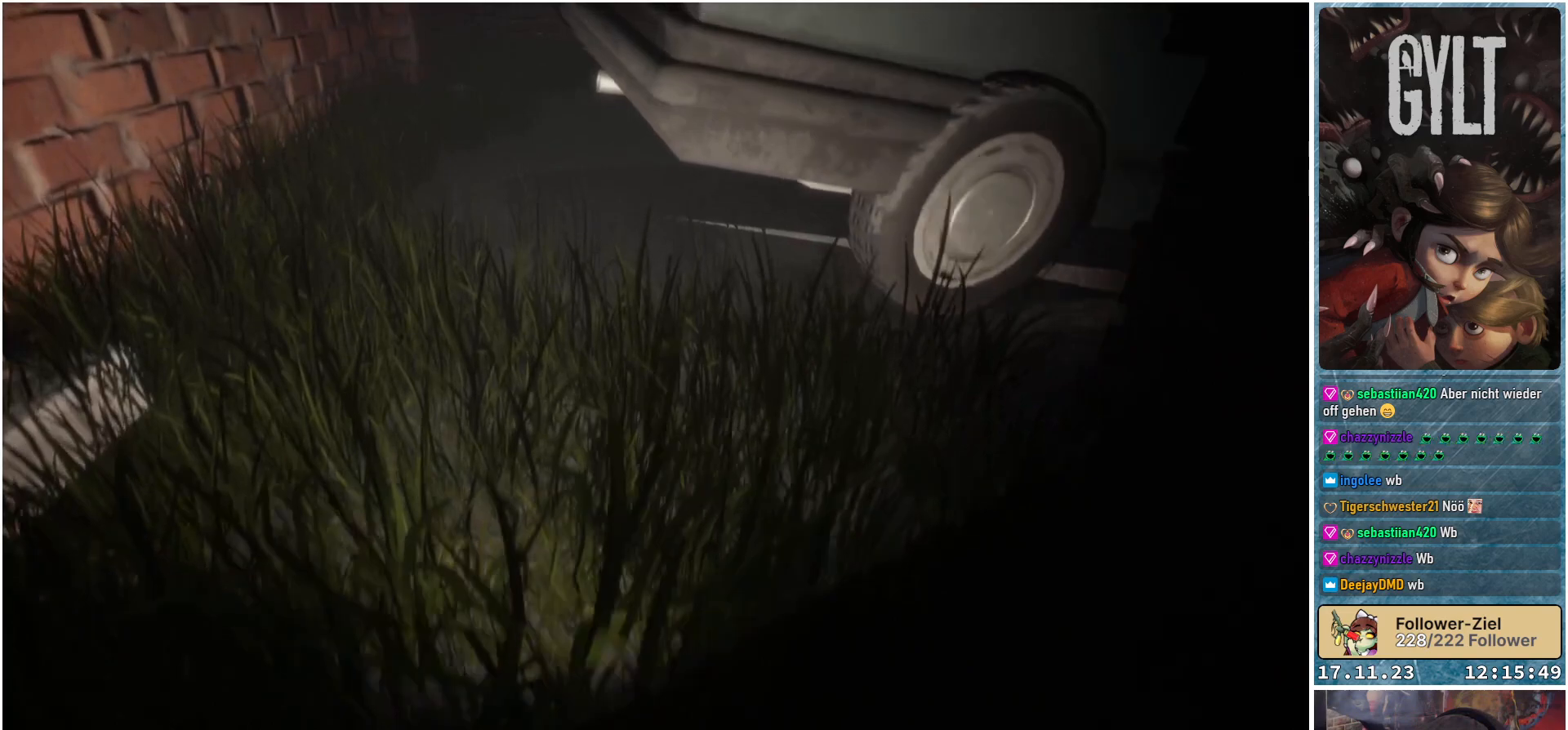
{"buttons": [], "left_stick": "up", "right_stick": "center", "events": []}
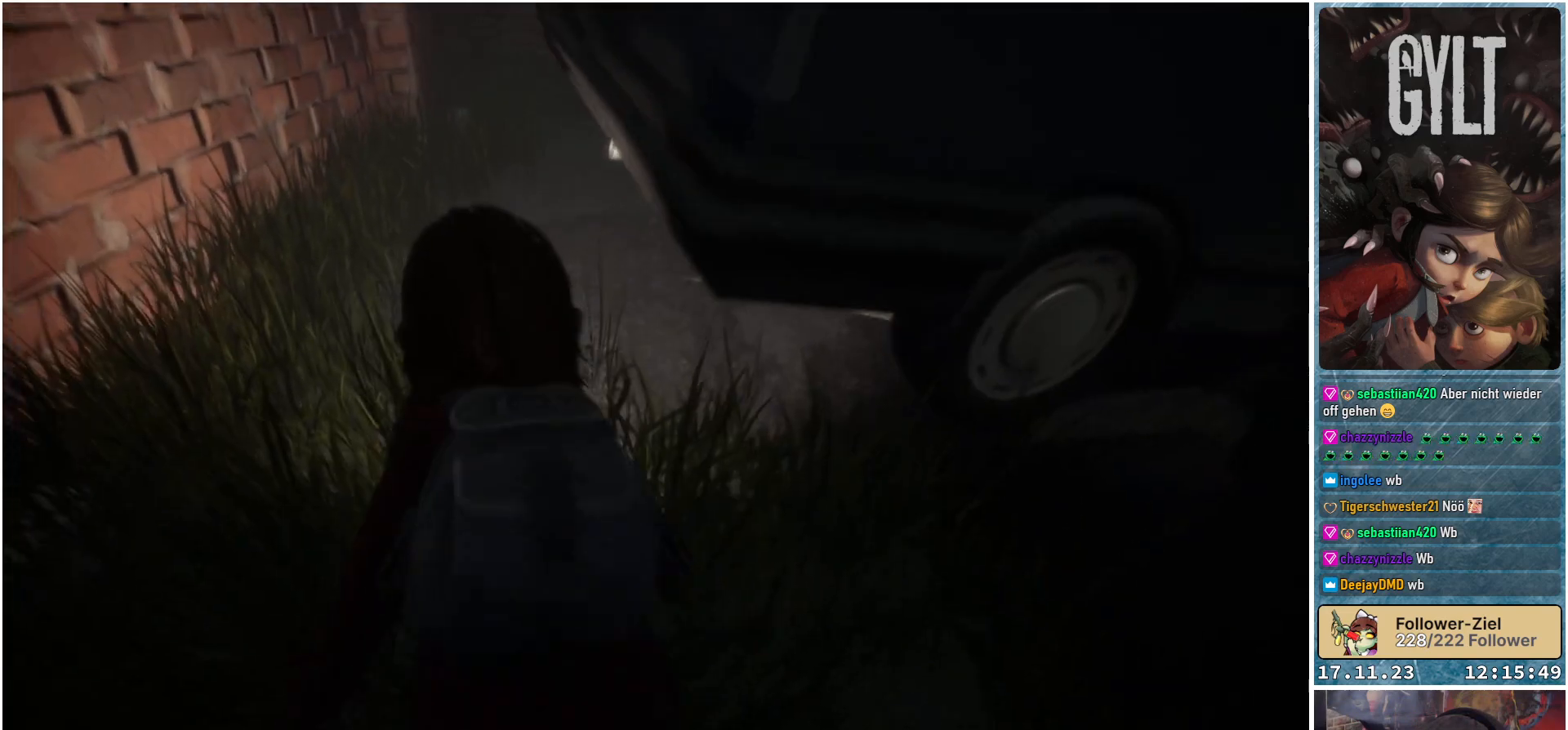
{"buttons": [], "left_stick": "up", "right_stick": "center", "events": [[33, "B", "down"], [150, "B", "up"]]}
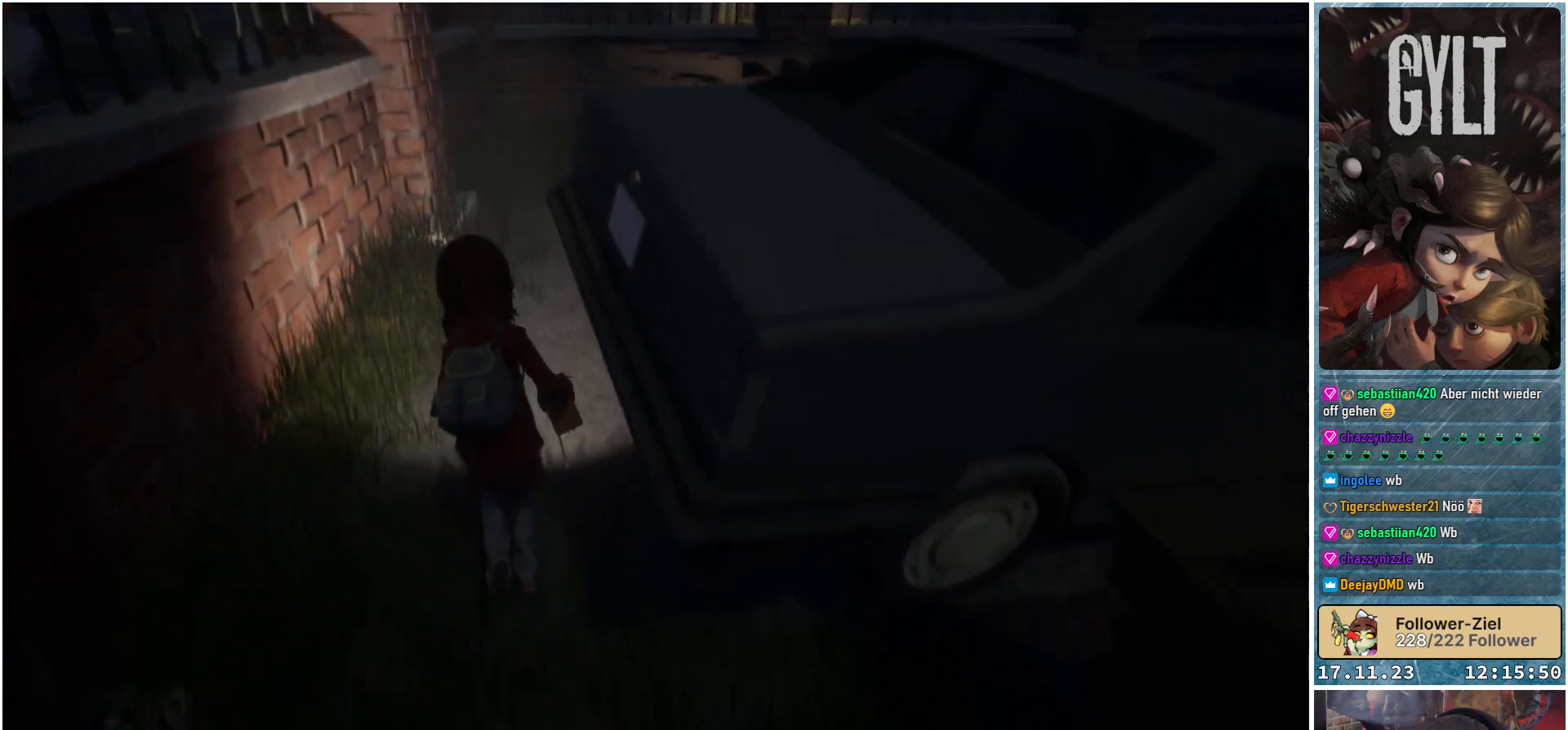
{"buttons": [], "left_stick": "up", "right_stick": "right", "events": [[233, "right_stick", "right"]]}
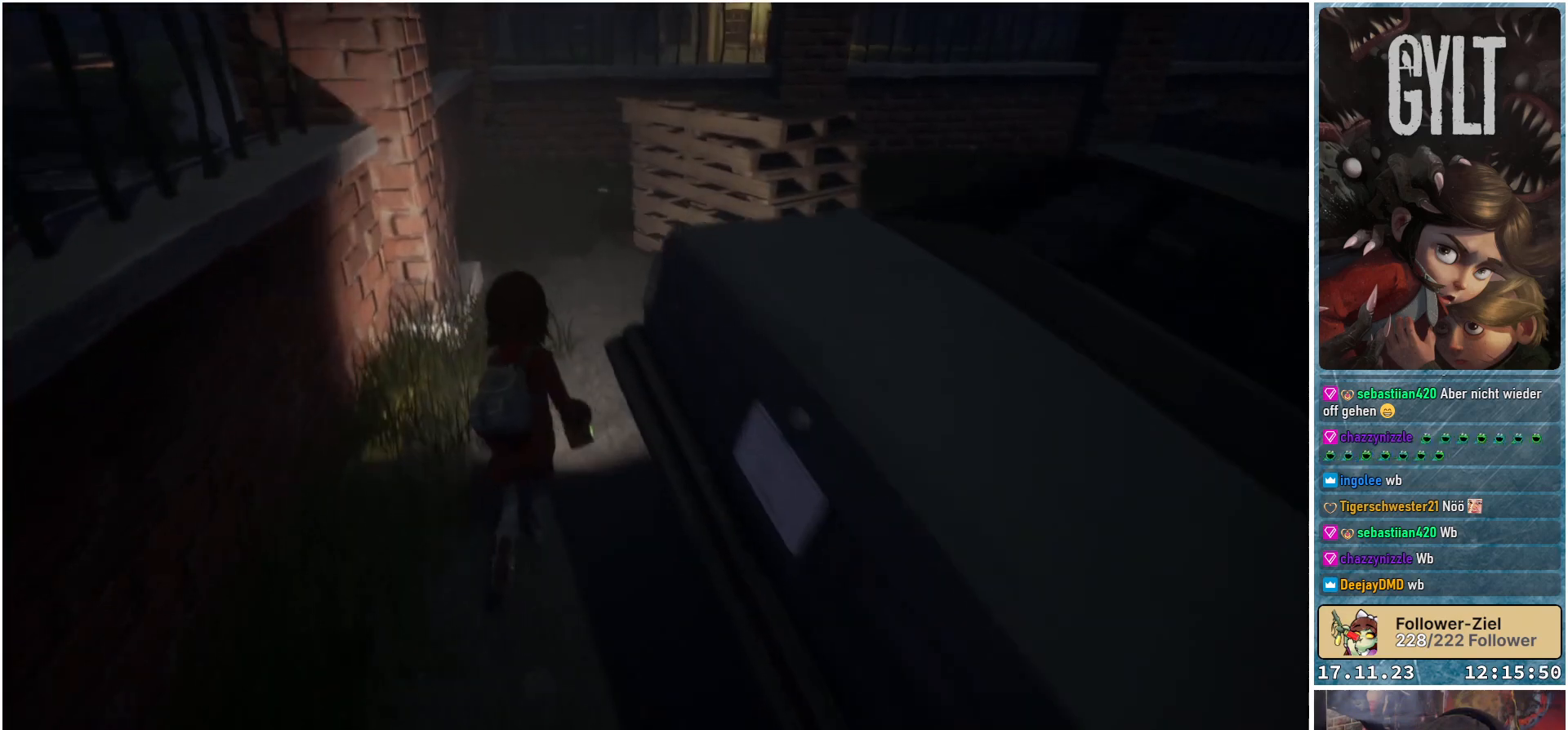
{"buttons": [], "left_stick": "up-right", "right_stick": "right", "events": [[200, "left_stick", "up-right"]]}
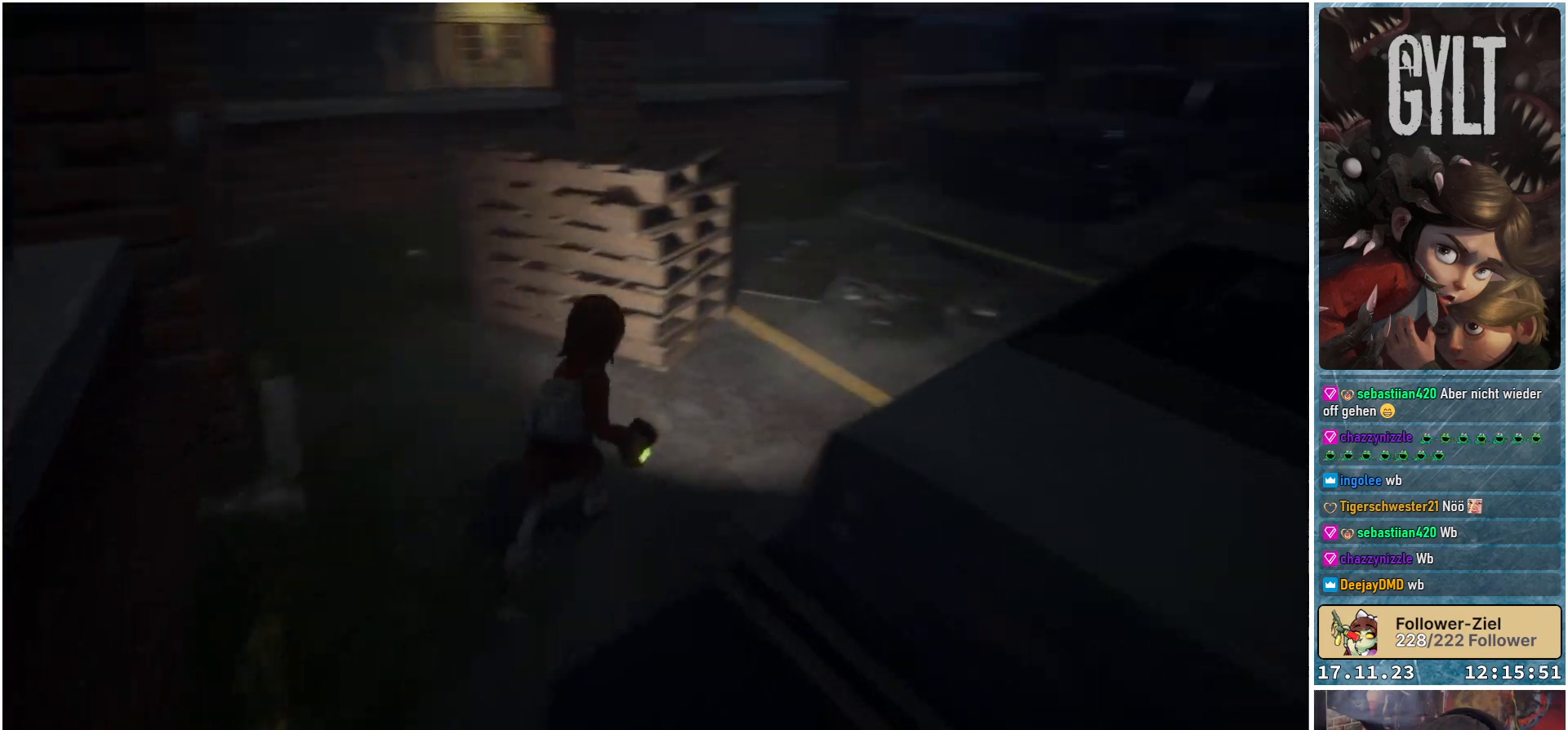
{"buttons": [], "left_stick": "up", "right_stick": "center", "events": [[350, "left_stick", "up"], [467, "right_stick", "center"]]}
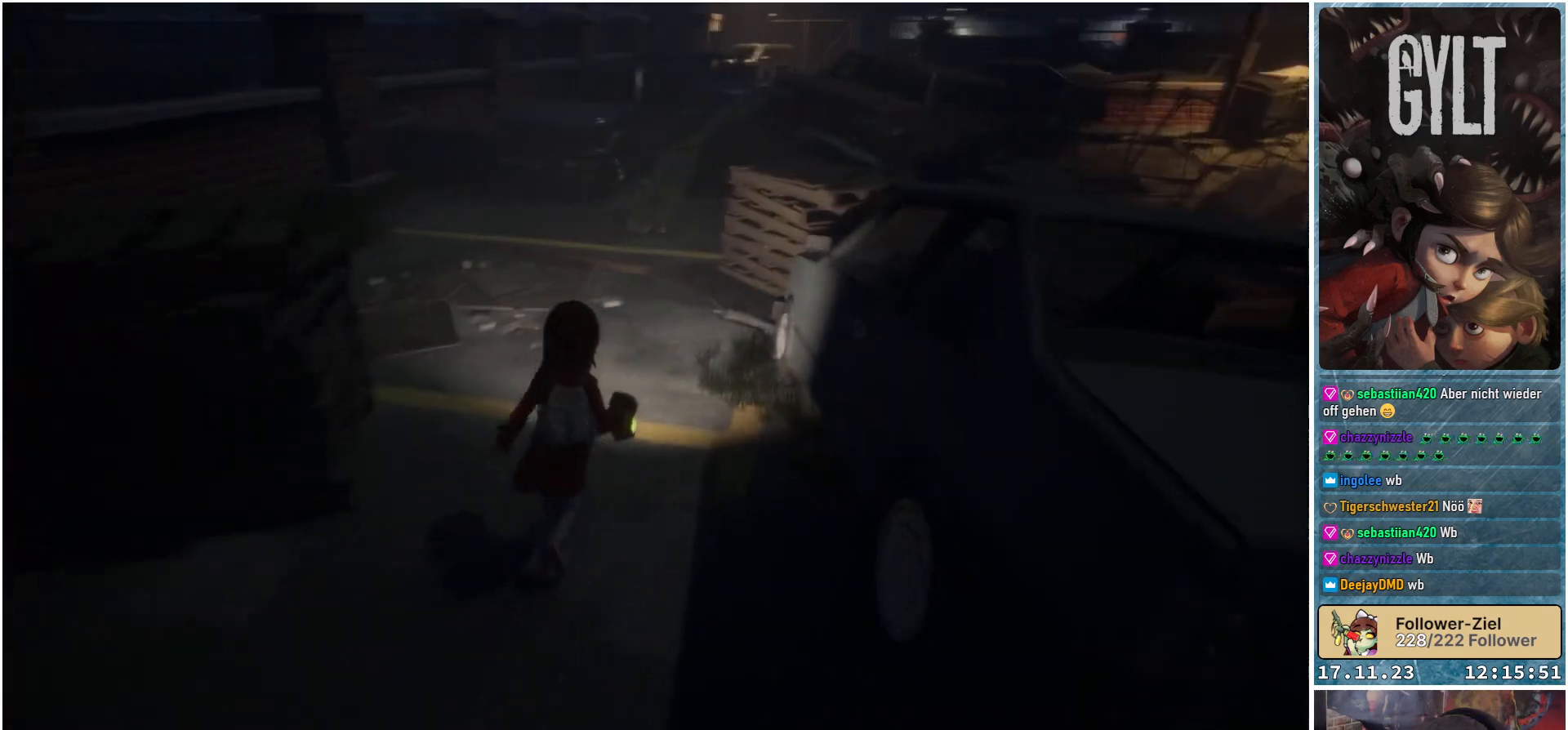
{"buttons": [], "left_stick": "up", "right_stick": "center", "events": []}
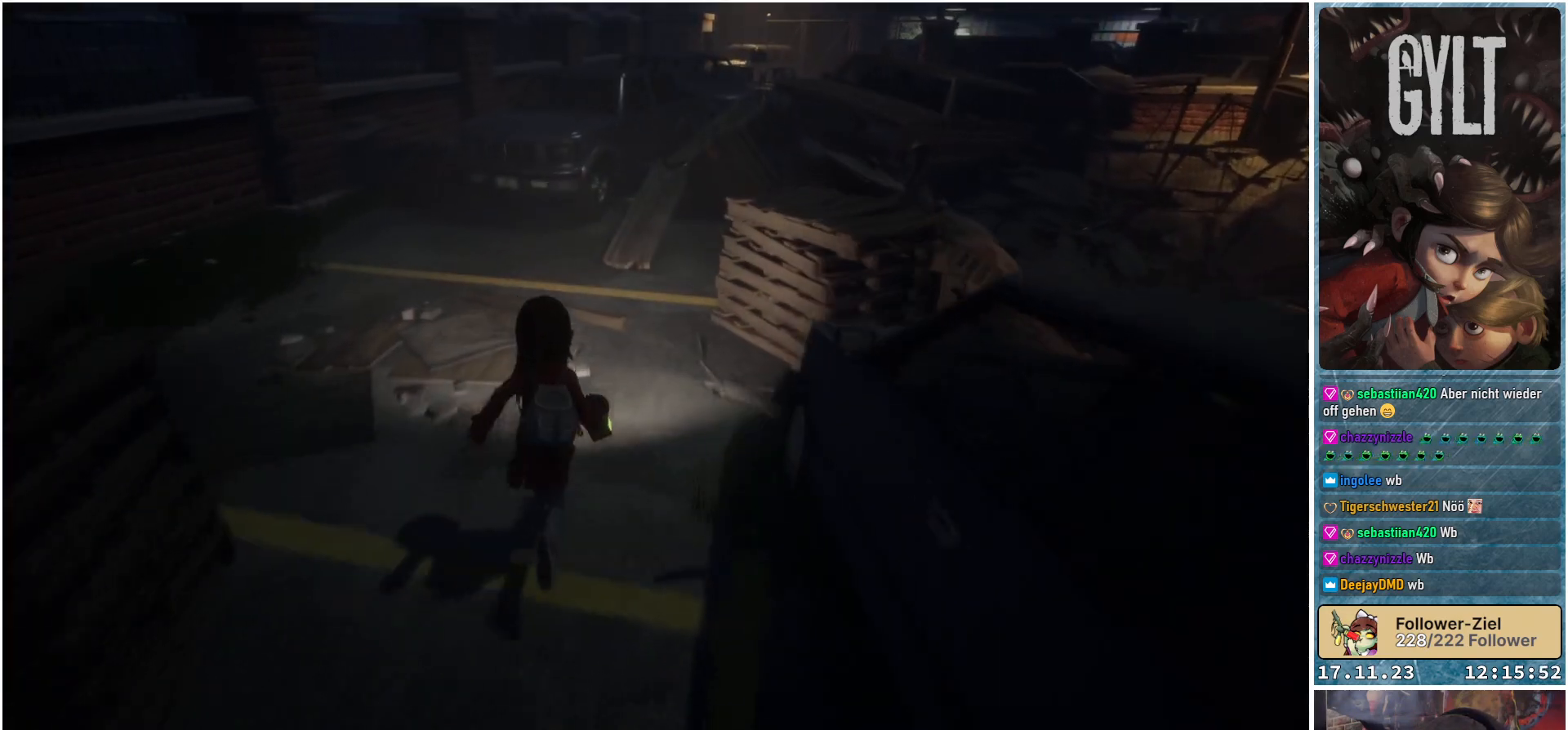
{"buttons": [], "left_stick": "up", "right_stick": "down-right", "events": [[383, "right_stick", "right"], [500, "right_stick", "down-right"]]}